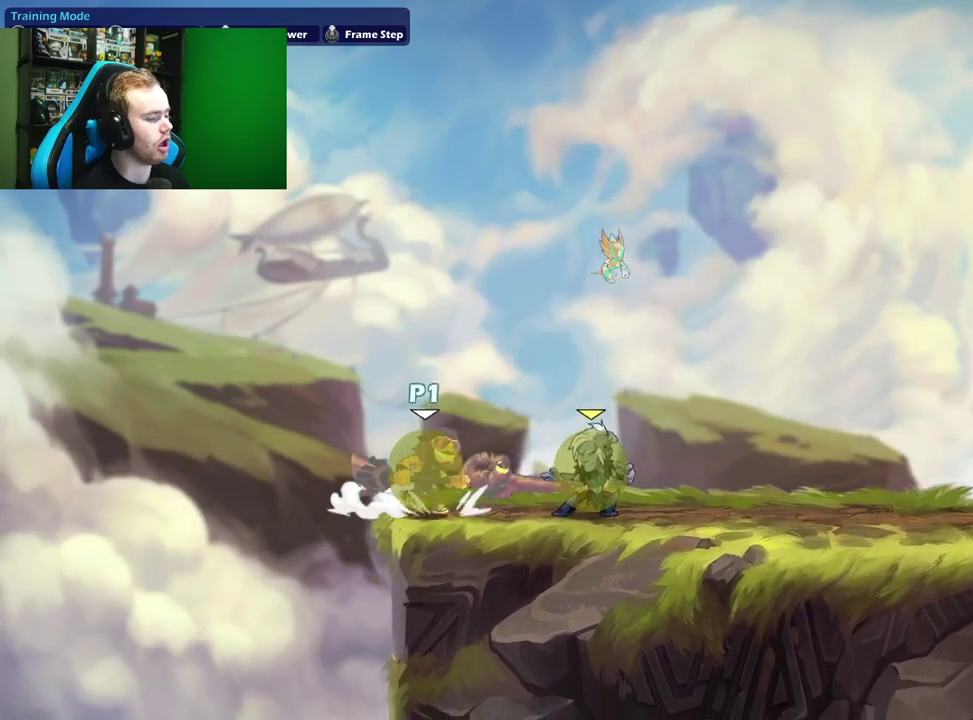
Gameplay with a controller (Xbox layout); each line is a JSON object with the inputs held at the frame after it (dt_ms = milliseconds from this image to that frame). "events" lists button and stick changes between this image and that frame as [ms after this image, input, new state], when the widget could be followed in between.
{"dt_ms": 400, "buttons": [], "left_stick": "right", "right_stick": "center", "events": [[17, "L1", "down"], [83, "A", "down"], [150, "left_stick", "down-right"], [200, "L1", "up"], [233, "A", "up"], [383, "left_stick", "right"]]}
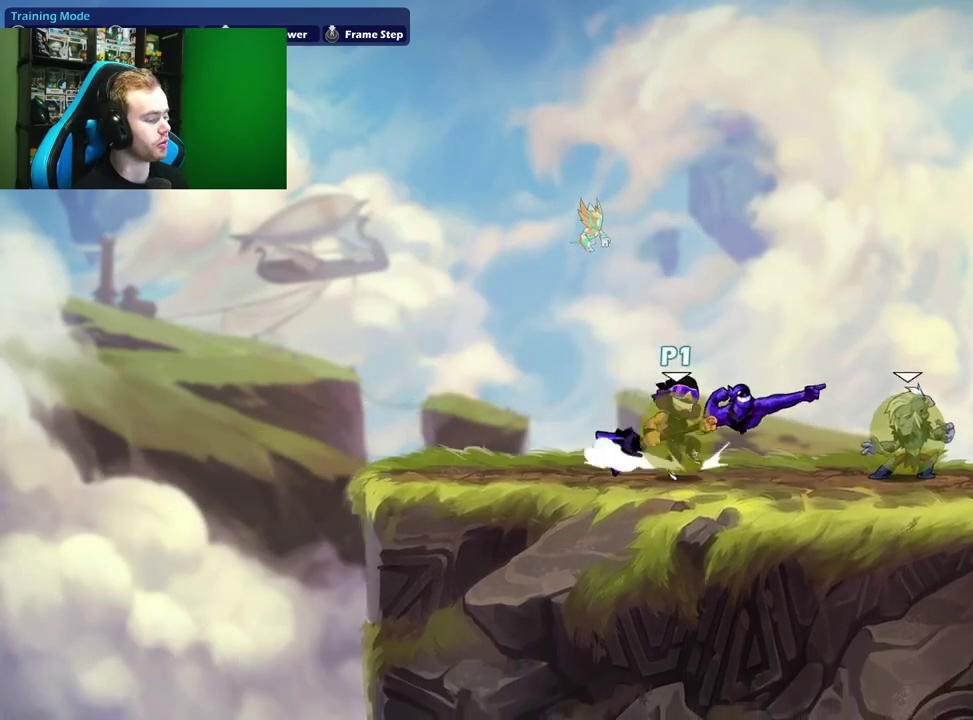
{"dt_ms": 700, "buttons": ["A"], "left_stick": "down-left", "right_stick": "center", "events": [[33, "L1", "down"], [117, "A", "down"], [233, "L1", "up"], [233, "left_stick", "down-right"], [283, "left_stick", "down"], [317, "A", "up"], [383, "left_stick", "down-left"], [450, "left_stick", "left"], [533, "L1", "down"], [567, "left_stick", "up-left"], [600, "A", "down"], [667, "left_stick", "down-left"], [683, "L1", "up"]]}
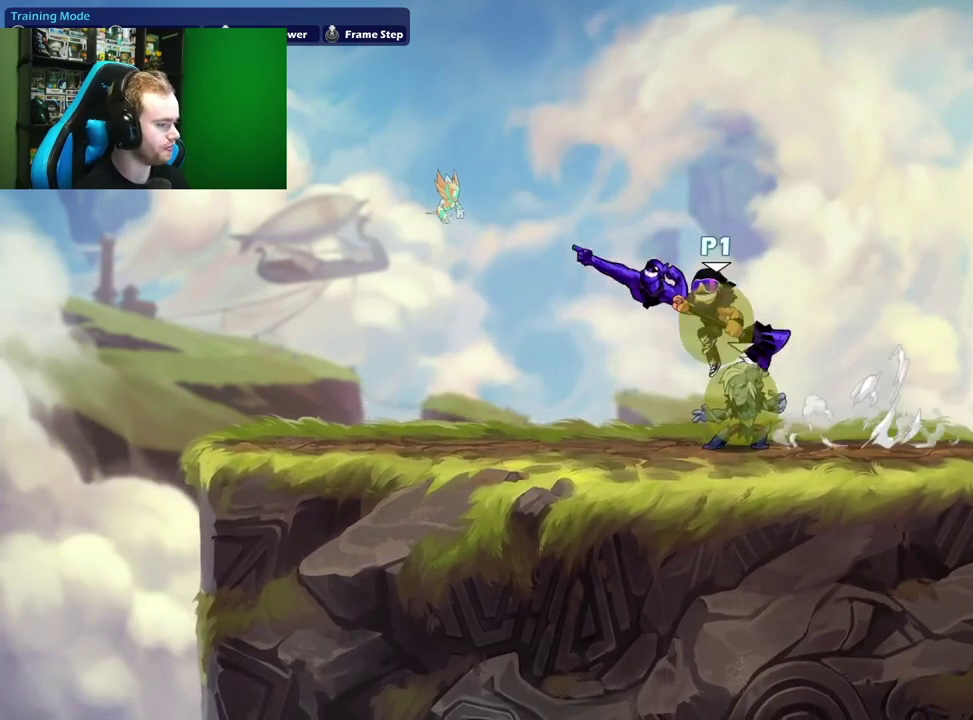
{"dt_ms": 600, "buttons": [], "left_stick": "left", "right_stick": "center", "events": [[17, "left_stick", "down"], [50, "A", "up"], [83, "left_stick", "down-right"], [150, "left_stick", "right"], [167, "L1", "down"], [267, "A", "down"], [350, "L1", "up"], [383, "left_stick", "down"], [417, "A", "up"], [533, "left_stick", "left"]]}
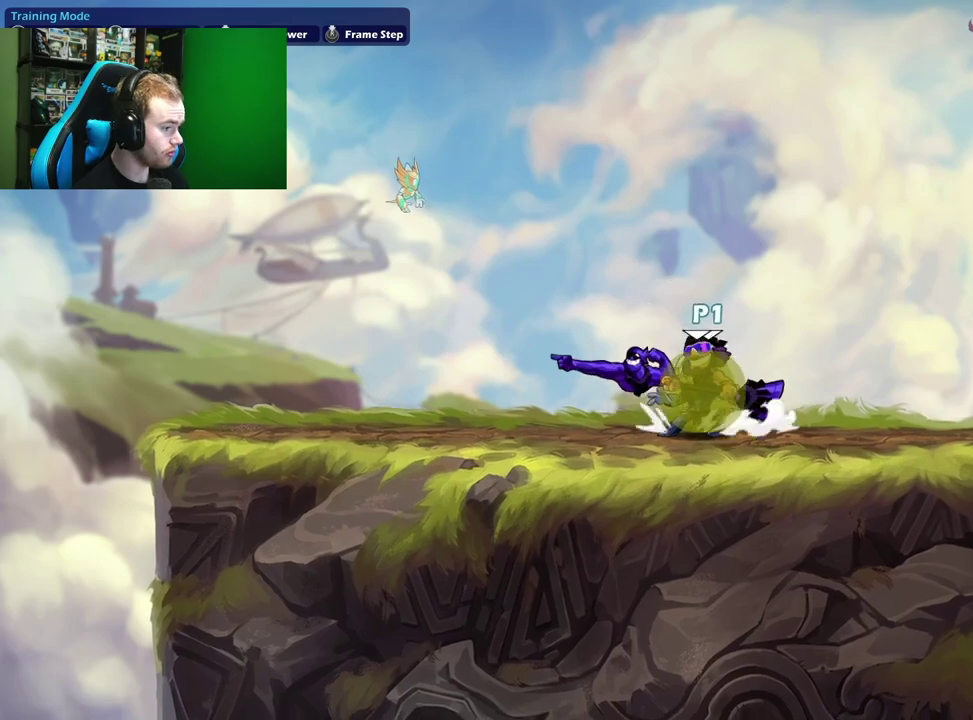
{"dt_ms": 300, "buttons": [], "left_stick": "down-right", "right_stick": "center", "events": [[17, "L1", "down"], [67, "A", "down"], [167, "L1", "up"], [183, "left_stick", "down"], [217, "A", "up"], [233, "left_stick", "down-right"]]}
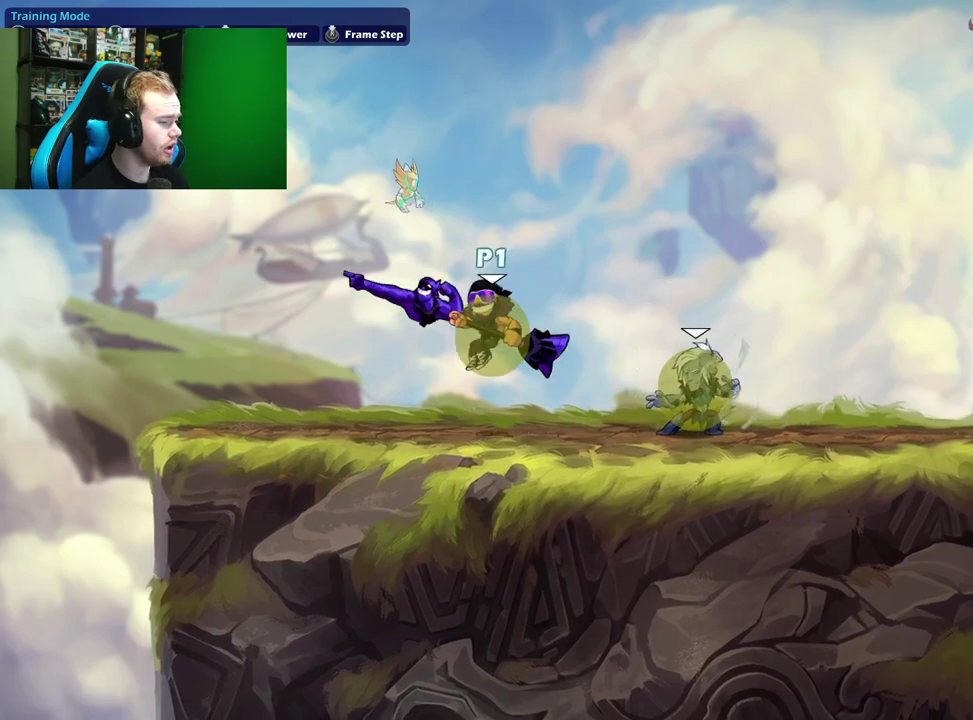
{"dt_ms": 400, "buttons": [], "left_stick": "down-left", "right_stick": "center", "events": [[17, "L1", "down"], [17, "left_stick", "right"], [150, "A", "down"], [200, "left_stick", "down-right"], [217, "L1", "up"], [250, "left_stick", "down"], [283, "A", "up"], [333, "left_stick", "down-left"]]}
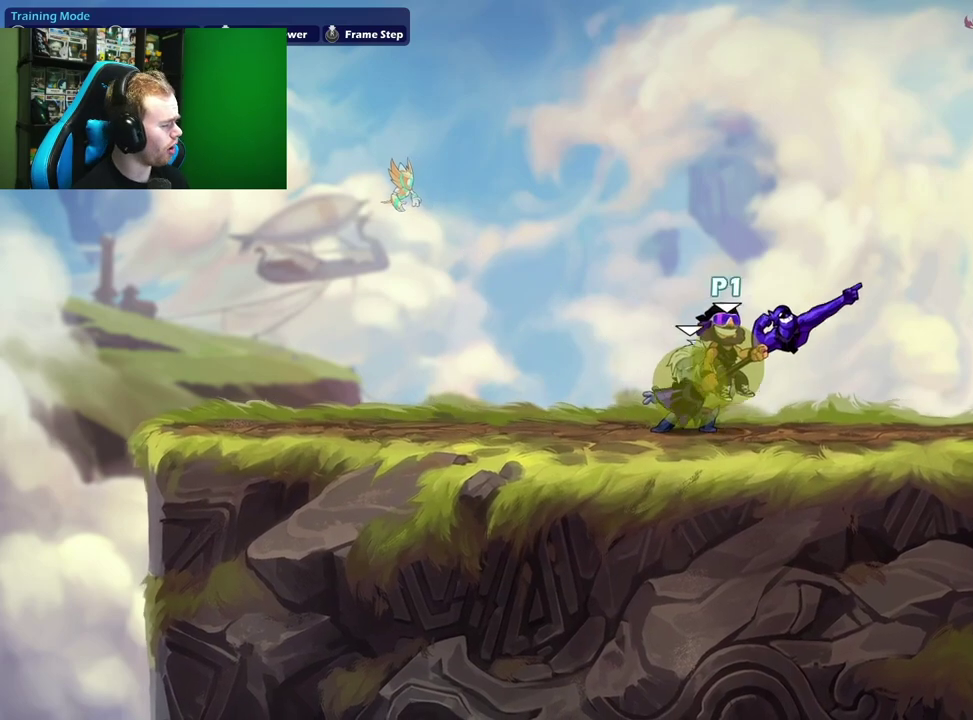
{"dt_ms": 700, "buttons": [], "left_stick": "right", "right_stick": "center", "events": [[50, "left_stick", "left"], [250, "A", "down"], [400, "A", "up"], [400, "left_stick", "up-right"], [483, "left_stick", "down-right"], [683, "left_stick", "right"]]}
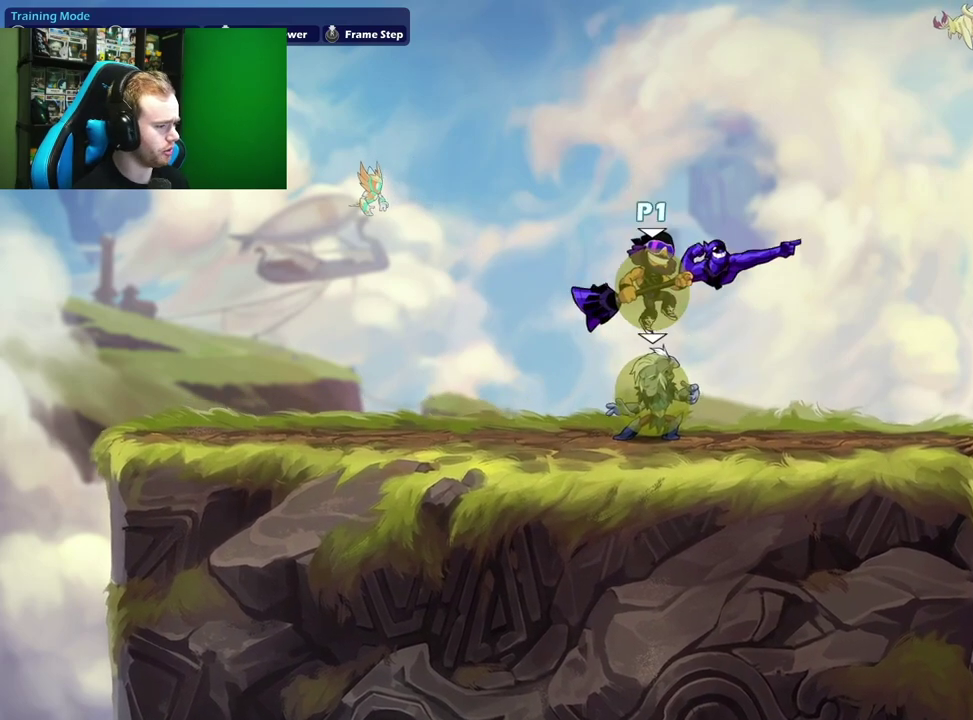
{"dt_ms": 400, "buttons": [], "left_stick": "up-right", "right_stick": "center", "events": [[133, "left_stick", "left"], [233, "A", "down"], [333, "left_stick", "up-right"], [383, "A", "up"]]}
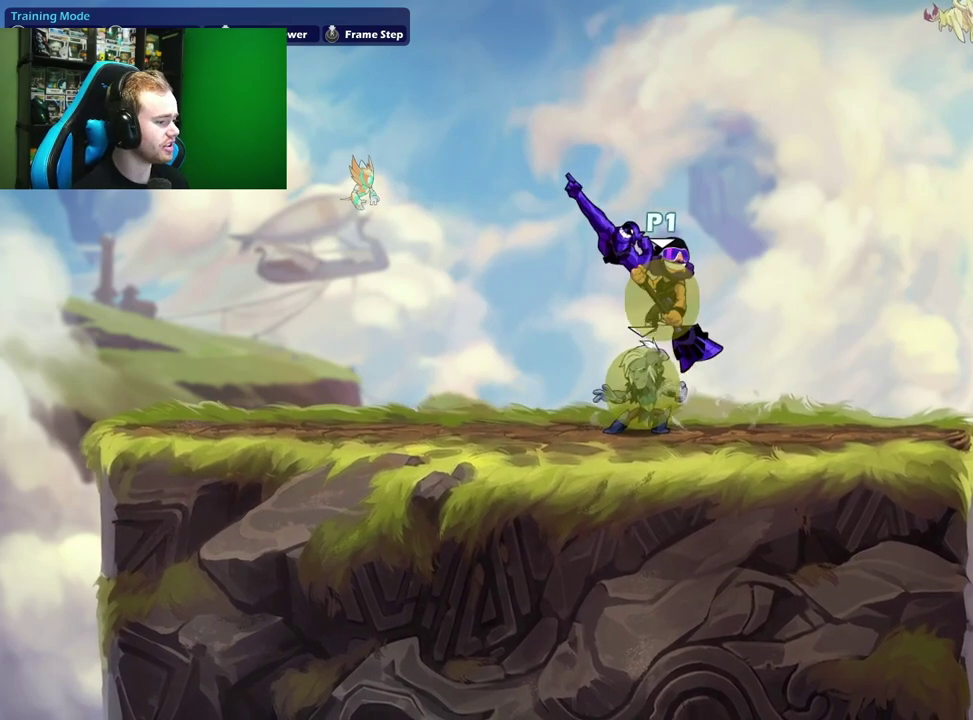
{"dt_ms": 500, "buttons": [], "left_stick": "center", "right_stick": "center", "events": [[100, "left_stick", "down"], [183, "left_stick", "down-left"], [283, "left_stick", "left"], [333, "left_stick", "center"]]}
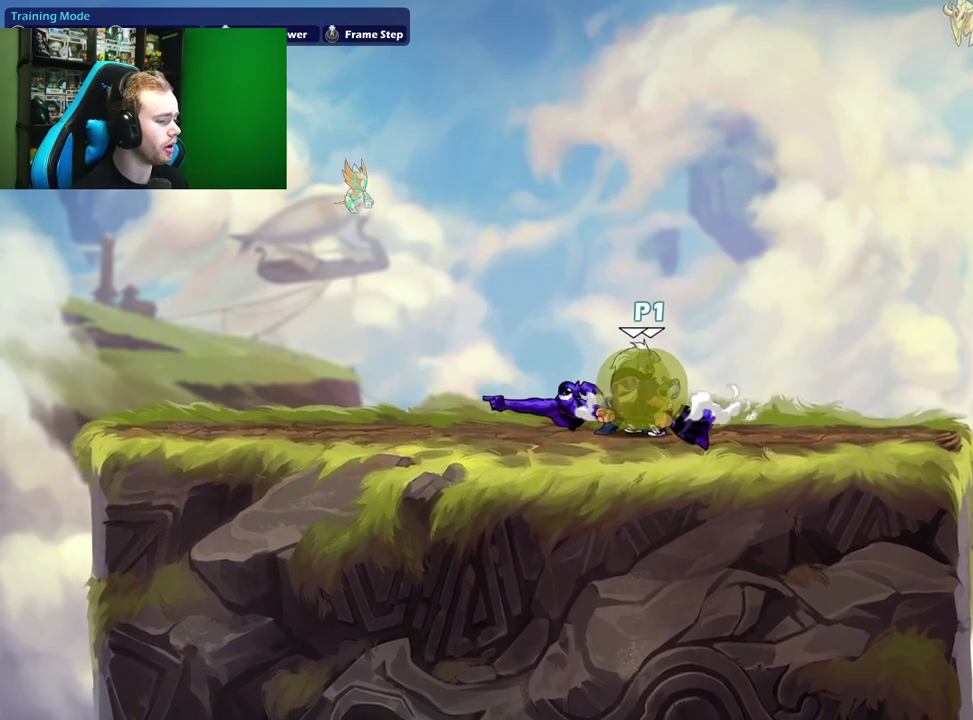
{"dt_ms": 500, "buttons": [], "left_stick": "center", "right_stick": "center", "events": []}
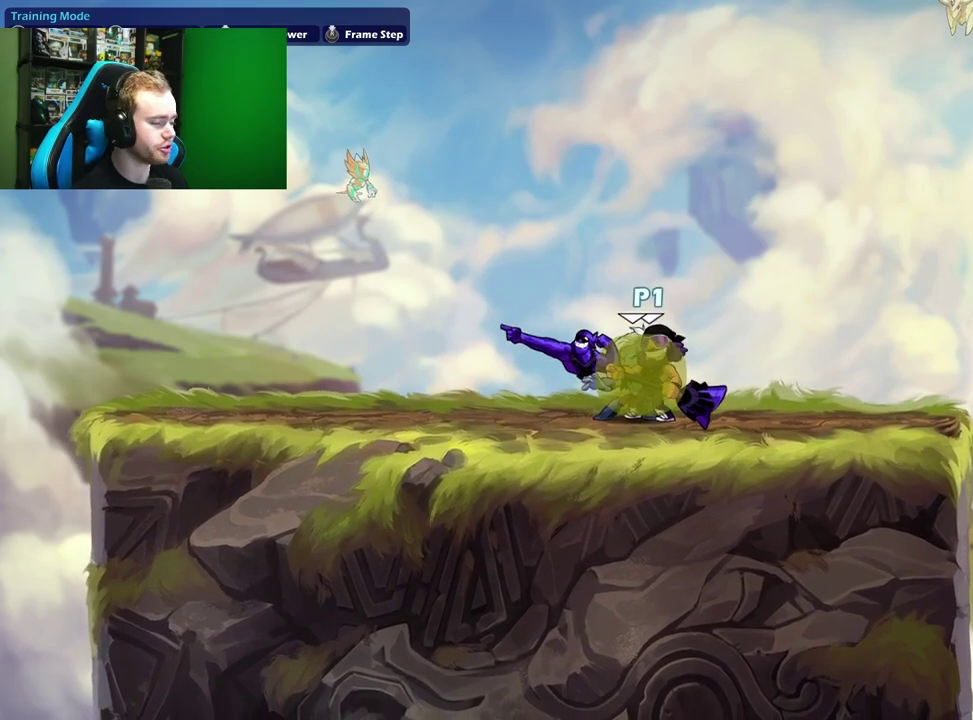
{"dt_ms": 400, "buttons": ["X"], "left_stick": "down", "right_stick": "center", "events": [[183, "left_stick", "down"], [317, "X", "down"]]}
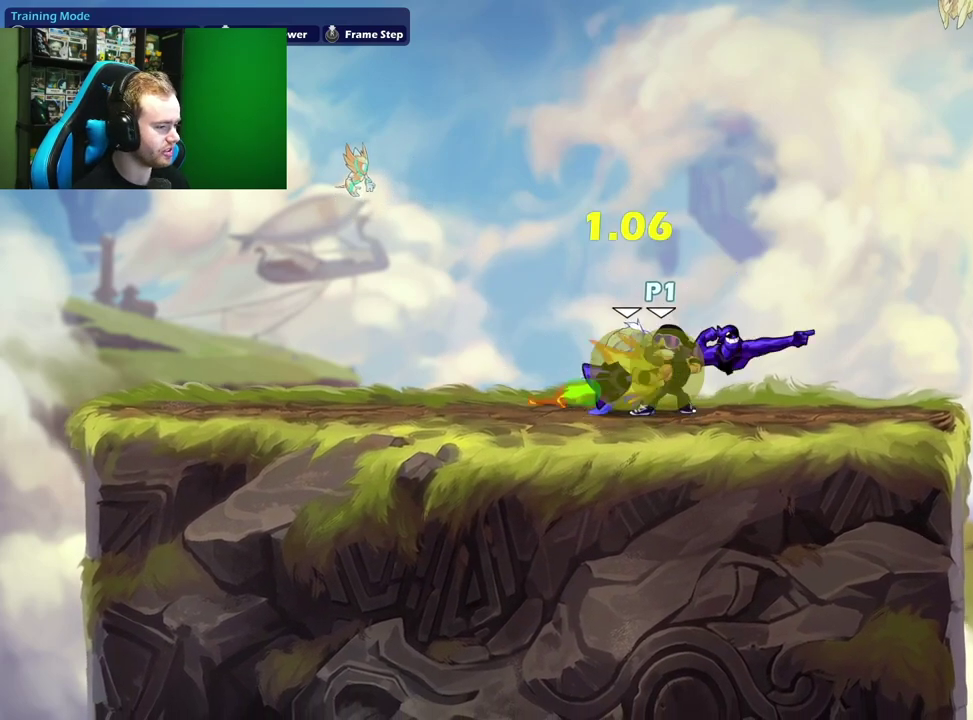
{"dt_ms": 600, "buttons": [], "left_stick": "center", "right_stick": "center", "events": [[450, "left_stick", "center"], [483, "X", "up"]]}
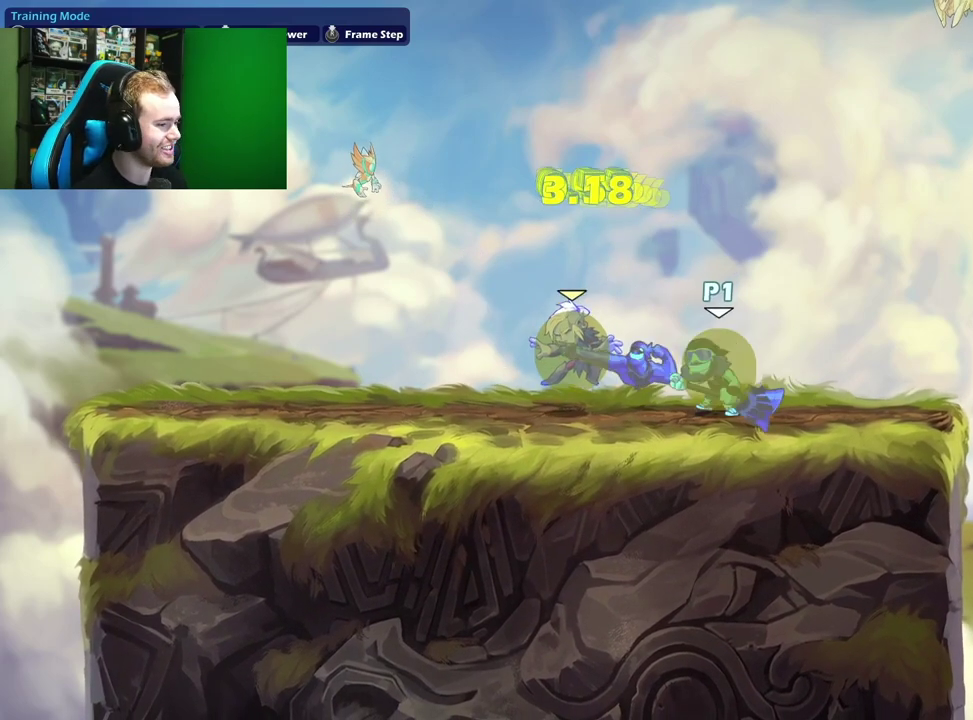
{"dt_ms": 500, "buttons": [], "left_stick": "left", "right_stick": "center", "events": [[17, "left_stick", "left"]]}
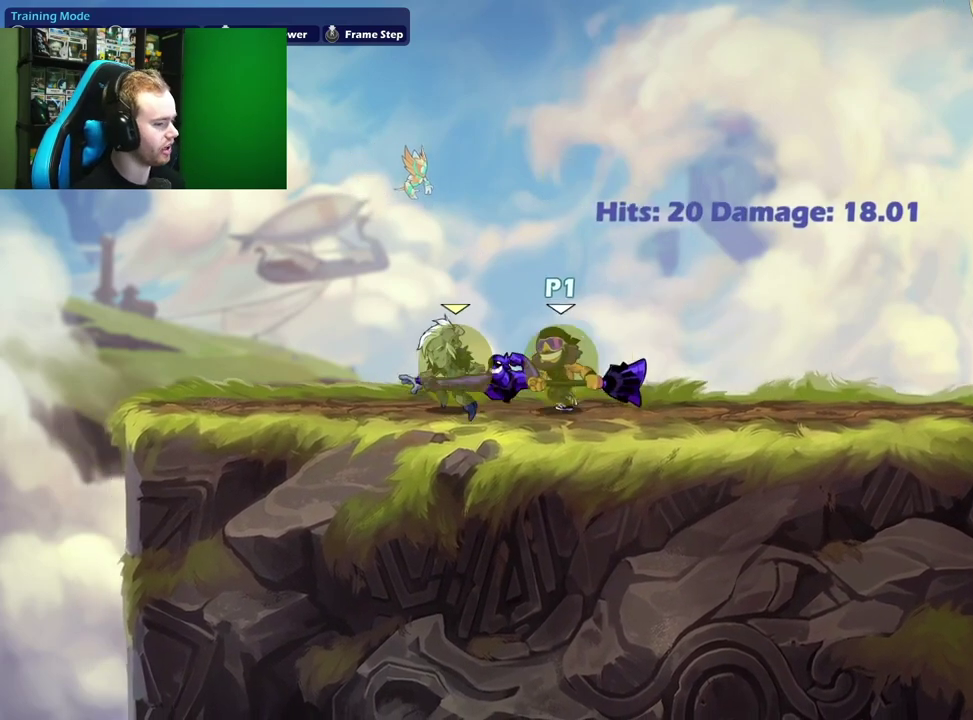
{"dt_ms": 300, "buttons": ["A", "L1"], "left_stick": "right", "right_stick": "center", "events": [[33, "left_stick", "right"], [183, "L1", "down"], [283, "A", "down"]]}
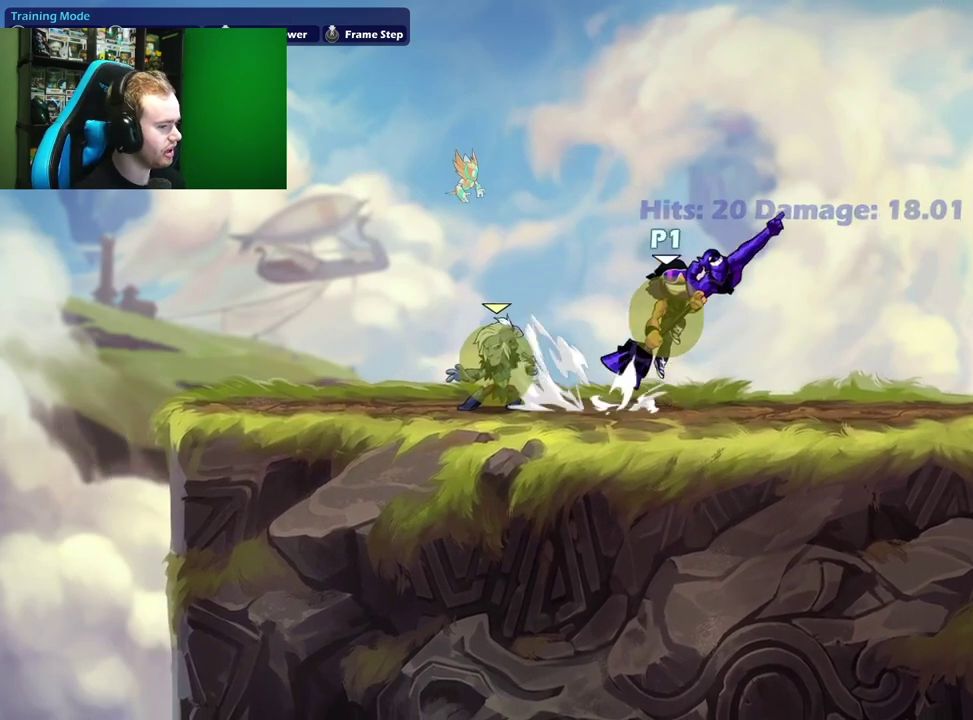
{"dt_ms": 800, "buttons": [], "left_stick": "right", "right_stick": "center", "events": [[33, "L1", "up"], [33, "left_stick", "down-right"], [100, "left_stick", "down"], [133, "A", "up"], [167, "left_stick", "down-left"], [250, "left_stick", "left"], [317, "L1", "down"], [483, "L1", "up"], [500, "left_stick", "center"], [550, "left_stick", "right"]]}
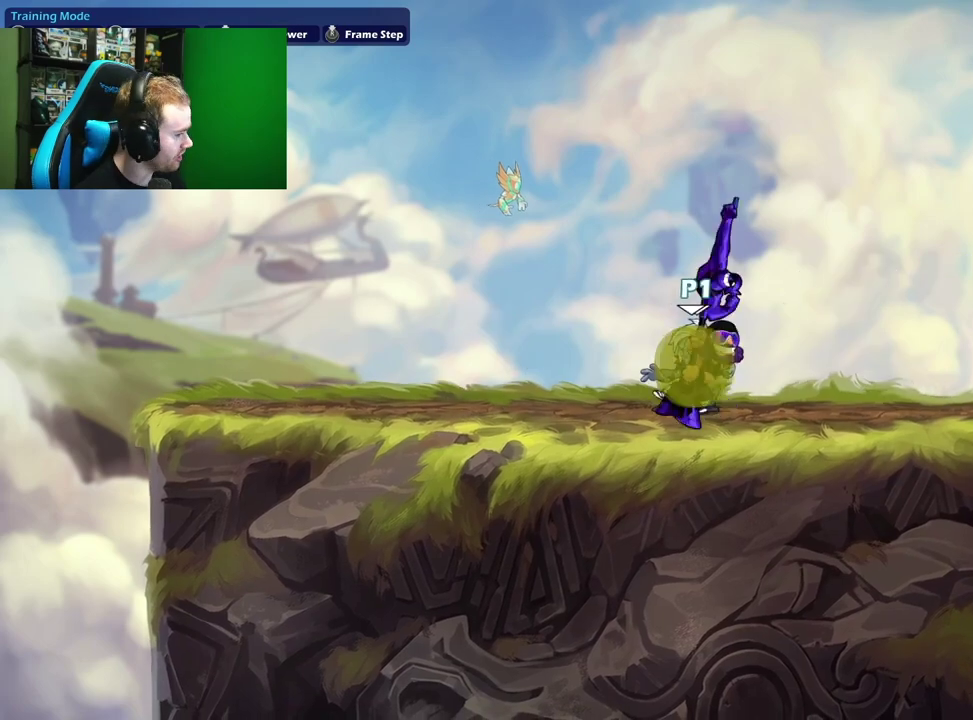
{"dt_ms": 400, "buttons": [], "left_stick": "down-left", "right_stick": "center", "events": [[200, "left_stick", "down-left"]]}
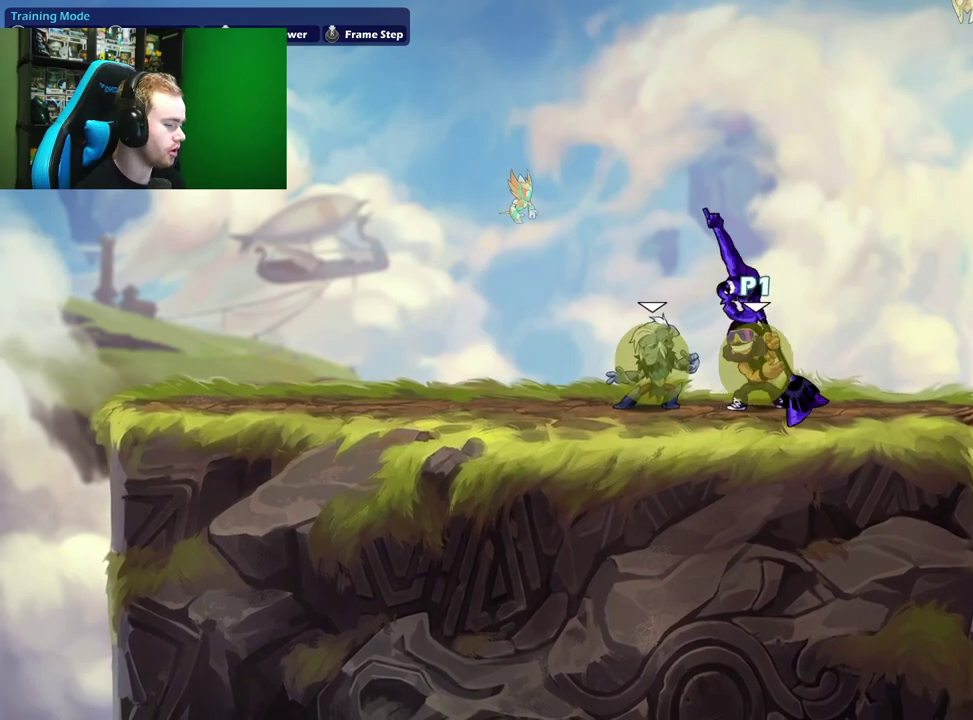
{"dt_ms": 500, "buttons": [], "left_stick": "center", "right_stick": "center", "events": [[133, "left_stick", "center"]]}
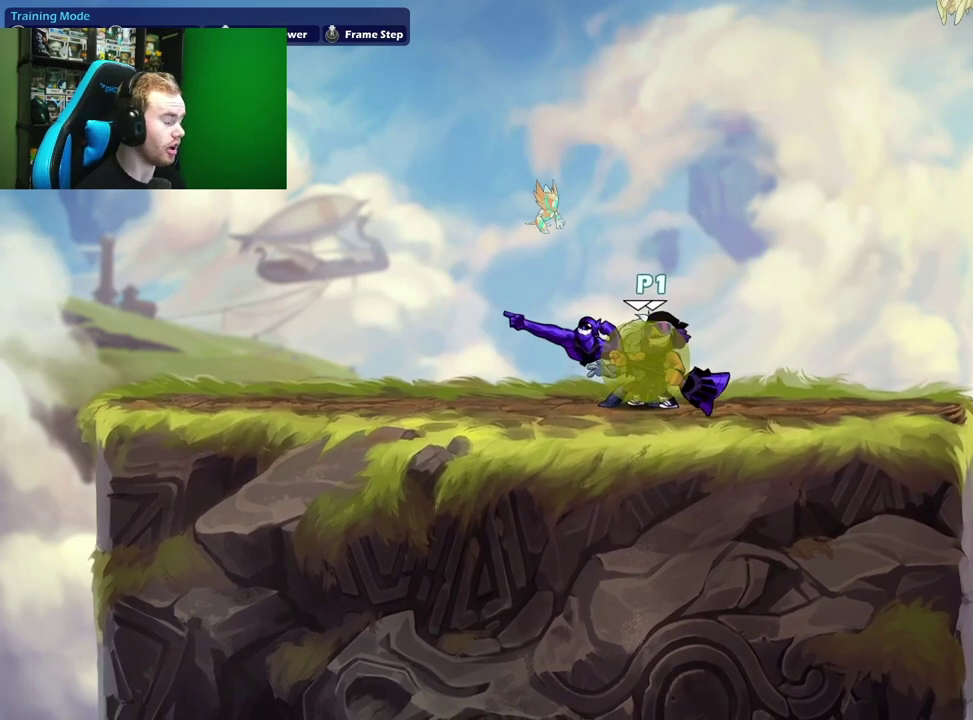
{"dt_ms": 500, "buttons": [], "left_stick": "center", "right_stick": "center", "events": []}
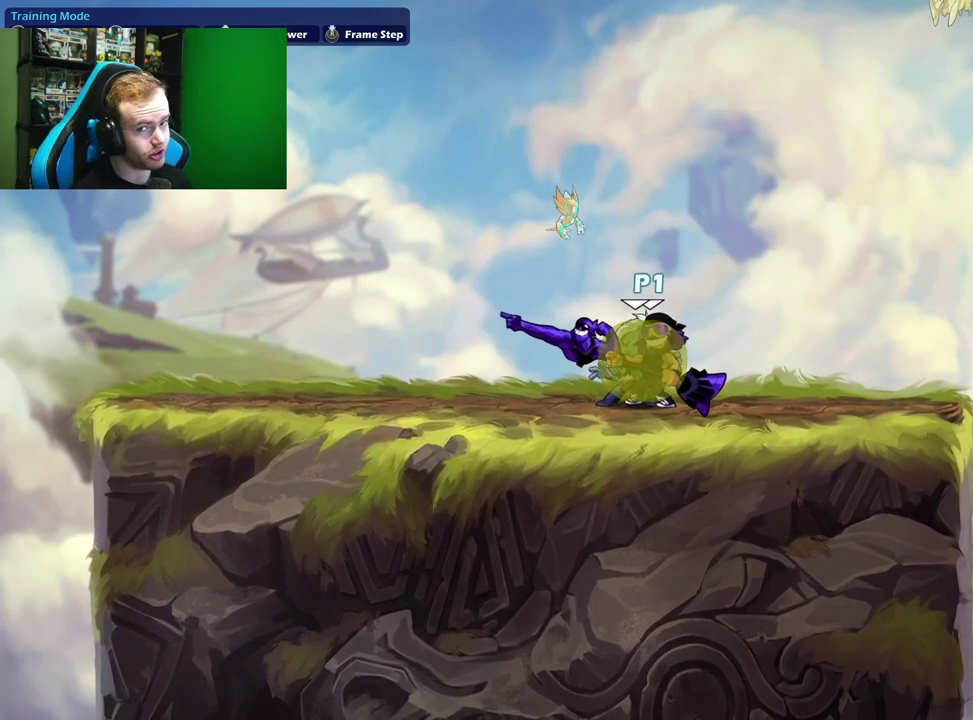
{"dt_ms": 500, "buttons": [], "left_stick": "center", "right_stick": "center", "events": []}
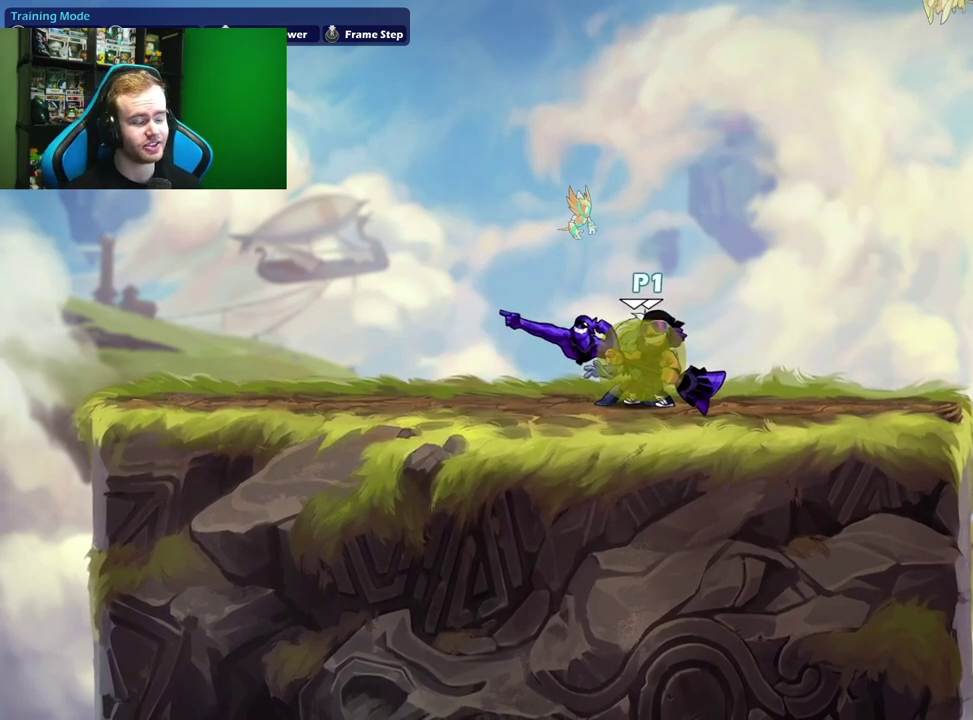
{"dt_ms": 500, "buttons": [], "left_stick": "center", "right_stick": "center", "events": []}
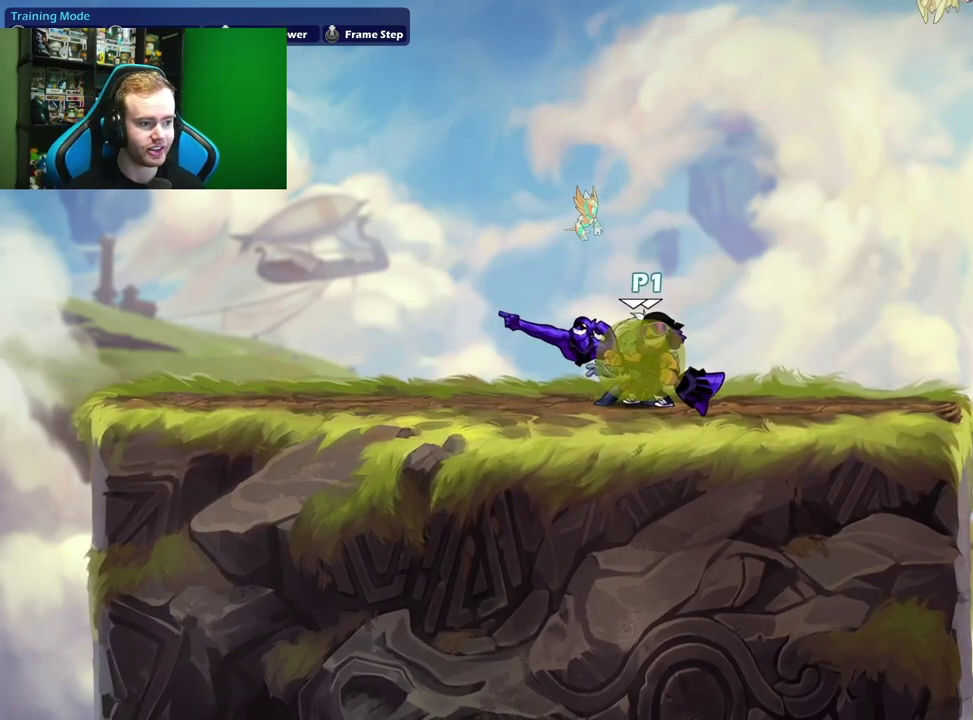
{"dt_ms": 500, "buttons": [], "left_stick": "center", "right_stick": "center", "events": []}
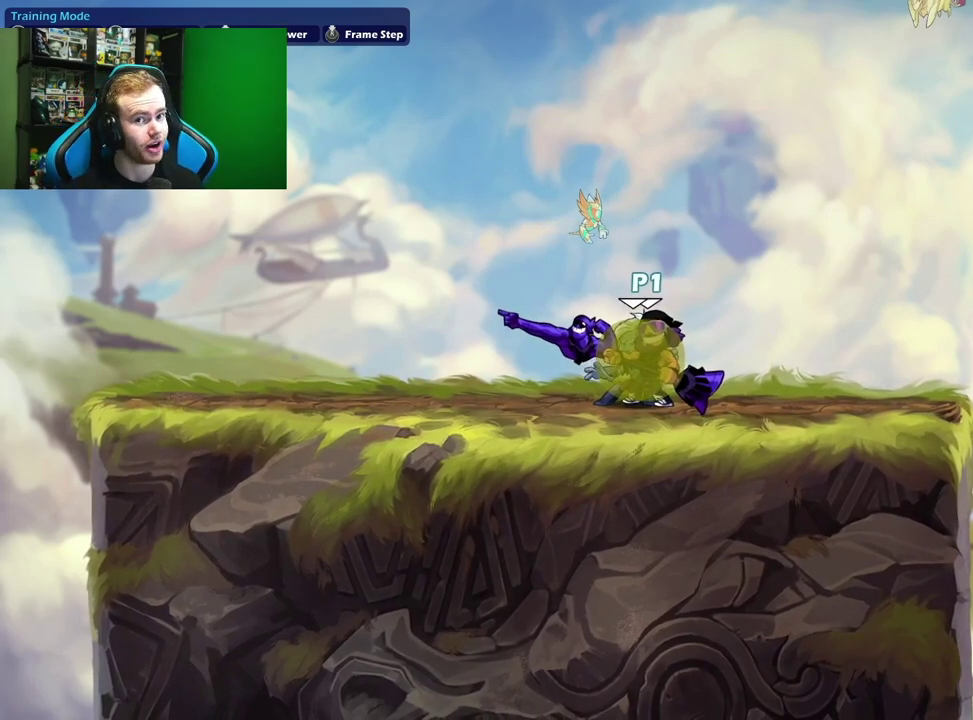
{"dt_ms": 500, "buttons": ["X"], "left_stick": "down", "right_stick": "center", "events": [[233, "left_stick", "down"], [300, "X", "down"]]}
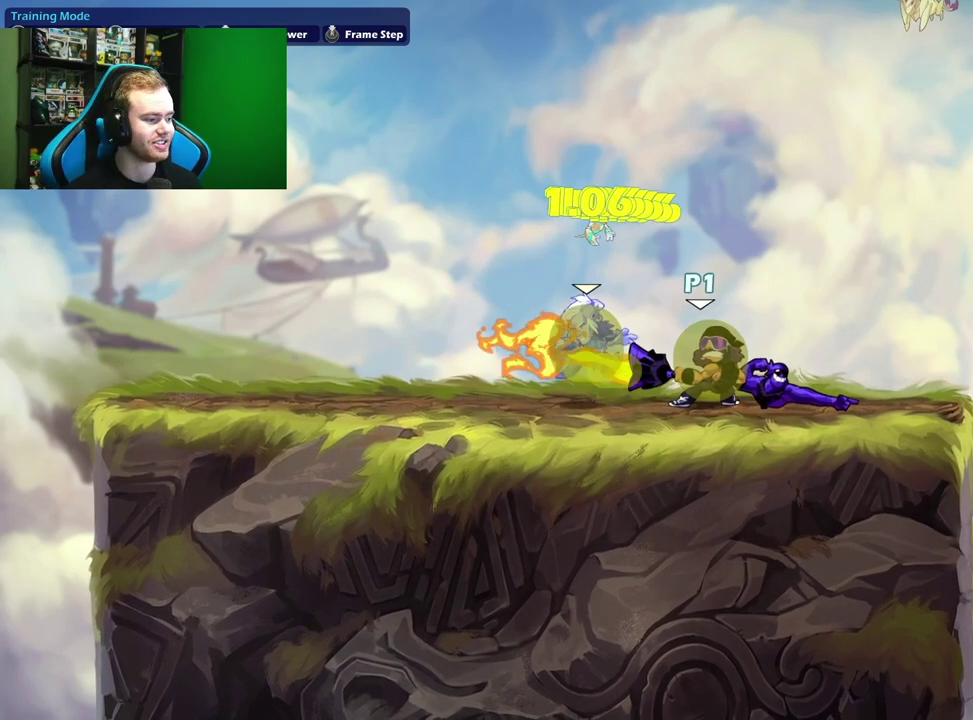
{"dt_ms": 300, "buttons": [], "left_stick": "center", "right_stick": "center", "events": [[167, "left_stick", "center"], [267, "X", "up"]]}
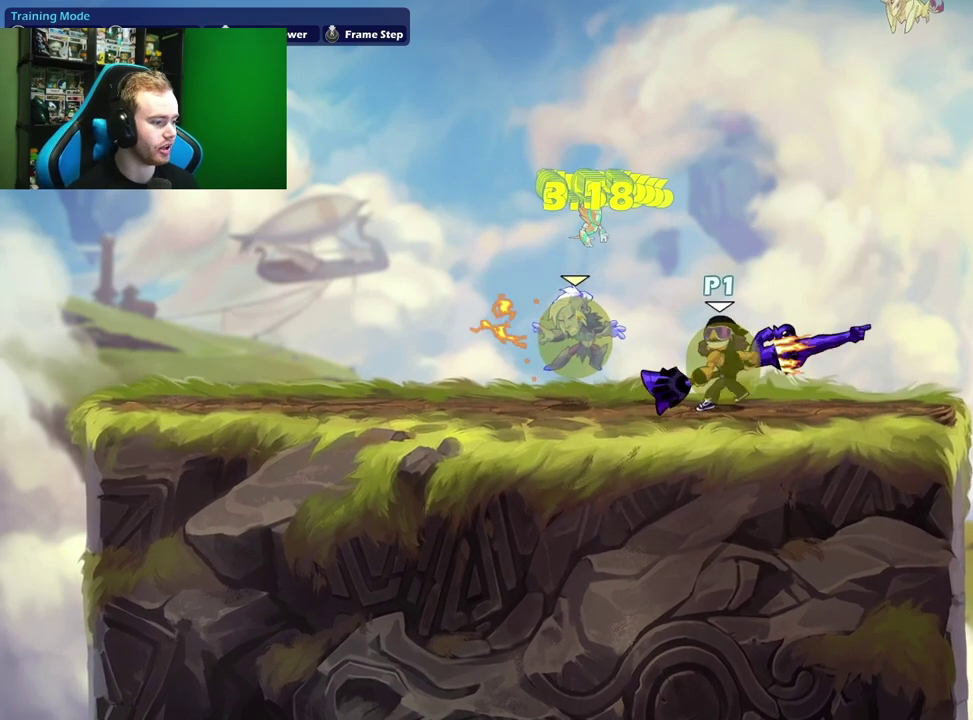
{"dt_ms": 700, "buttons": [], "left_stick": "center", "right_stick": "center", "events": [[150, "X", "down"], [317, "X", "up"]]}
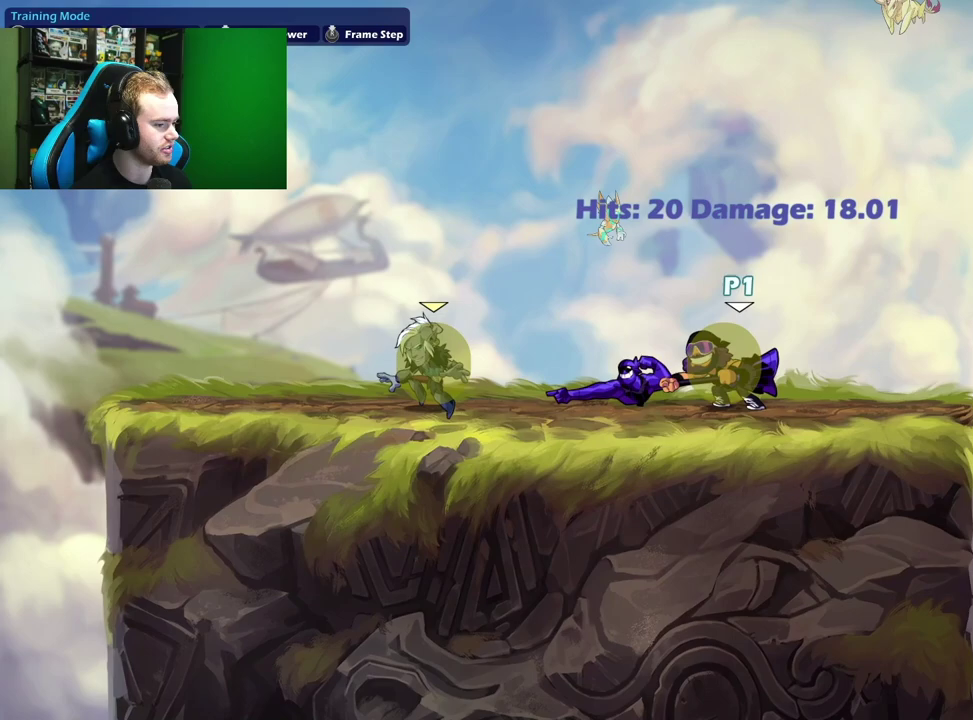
{"dt_ms": 400, "buttons": [], "left_stick": "center", "right_stick": "center", "events": []}
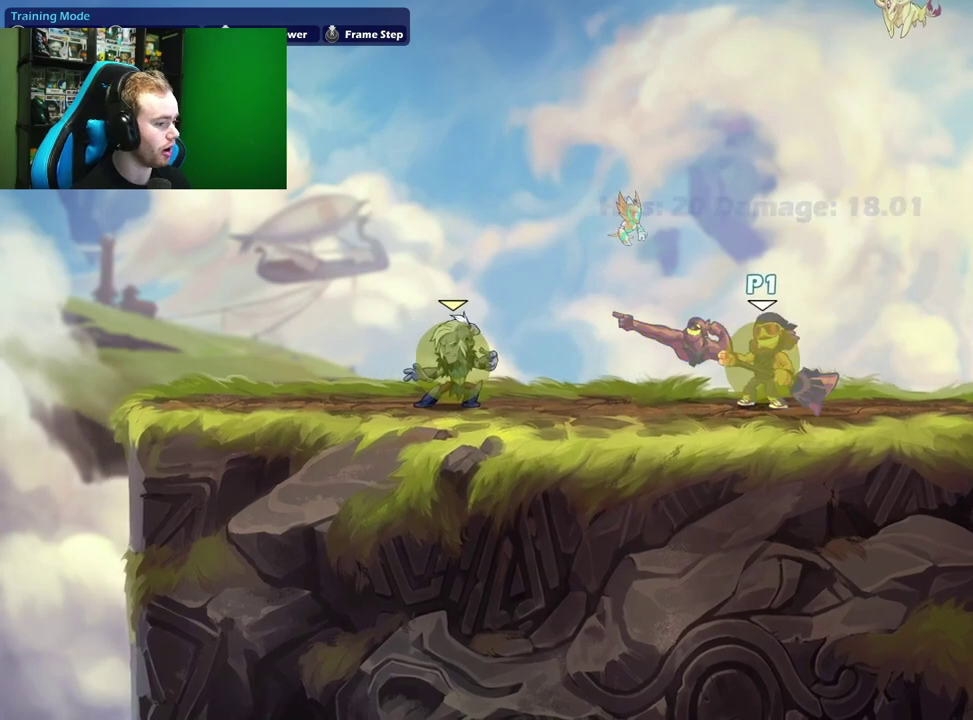
{"dt_ms": 600, "buttons": ["SELECT"], "left_stick": "center", "right_stick": "center", "events": [[550, "SELECT", "down"]]}
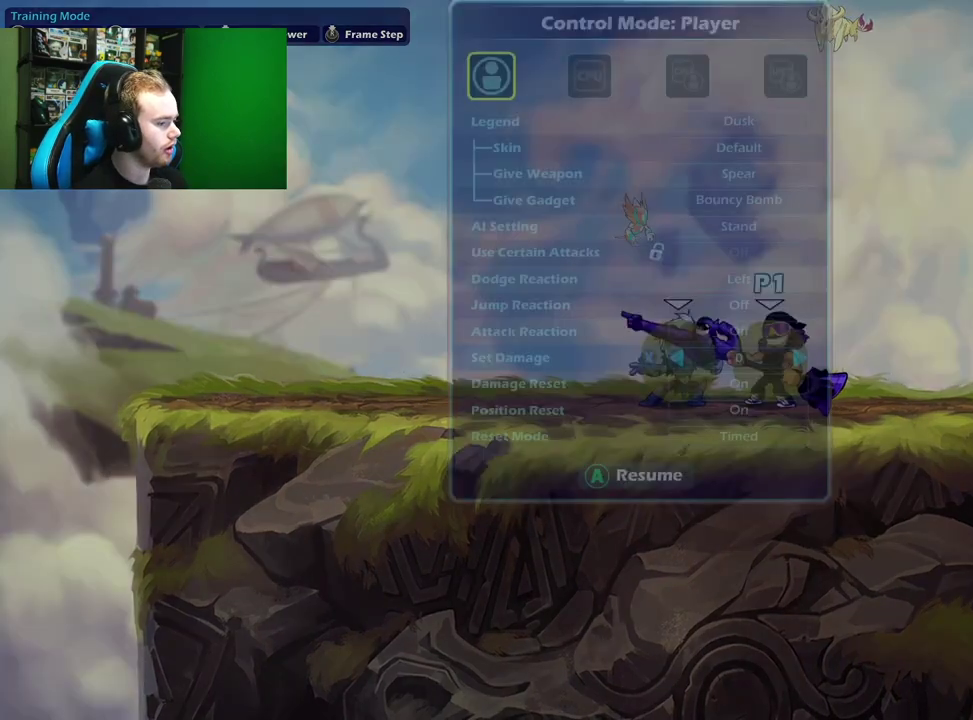
{"dt_ms": 500, "buttons": [], "left_stick": "center", "right_stick": "center", "events": [[50, "SELECT", "up"]]}
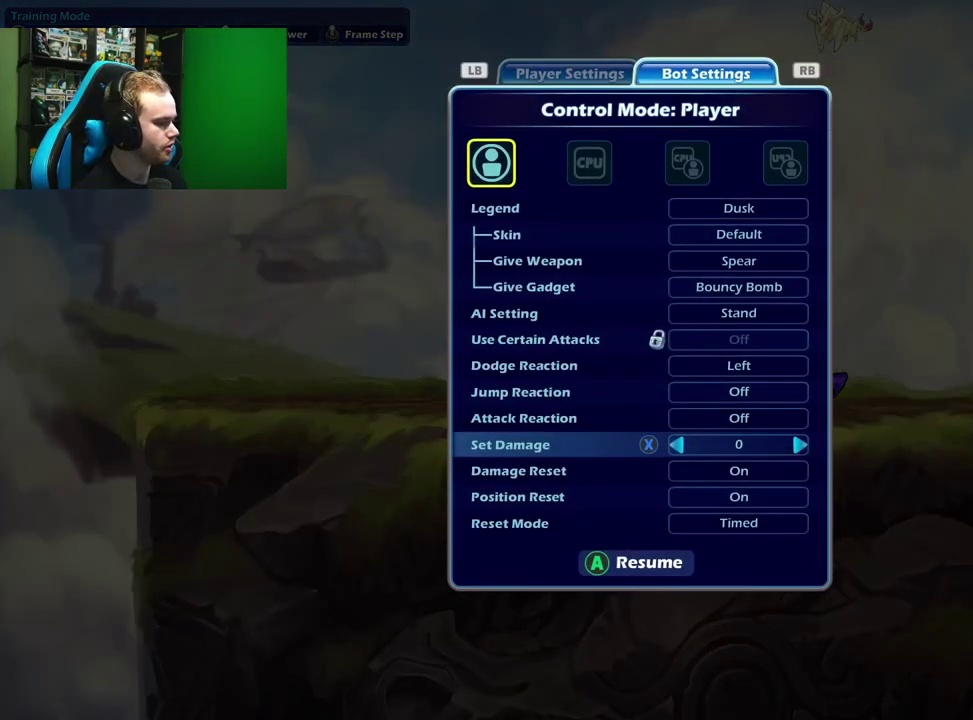
{"dt_ms": 500, "buttons": [], "left_stick": "up", "right_stick": "center", "events": [[250, "left_stick", "up"], [383, "left_stick", "center"], [433, "left_stick", "up"]]}
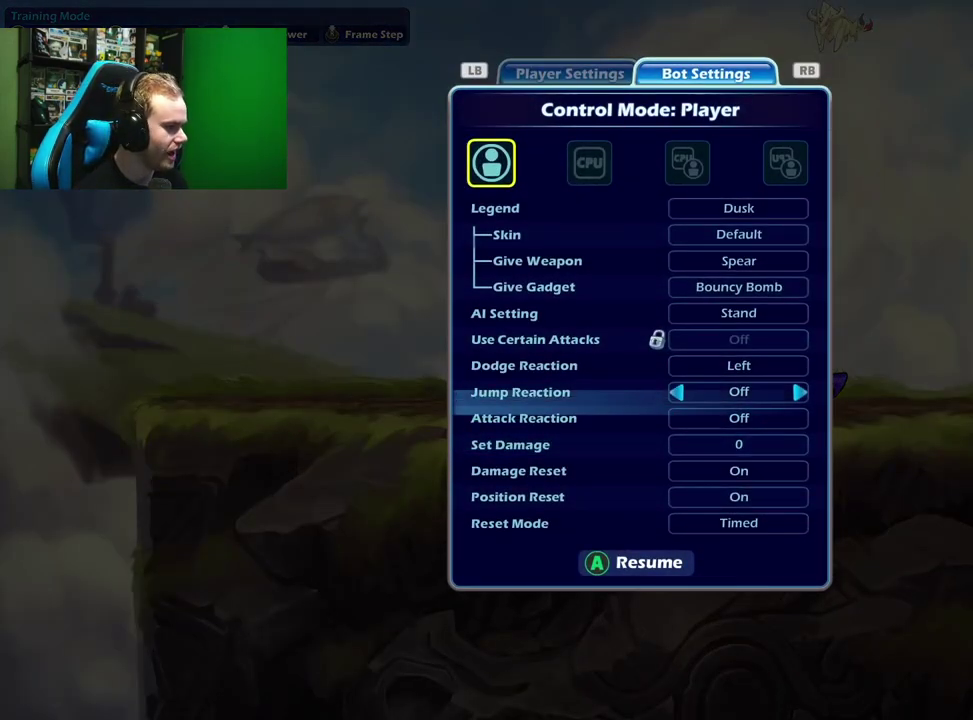
{"dt_ms": 500, "buttons": [], "left_stick": "center", "right_stick": "center", "events": [[67, "left_stick", "center"], [117, "left_stick", "up"], [250, "left_stick", "right"], [433, "left_stick", "center"]]}